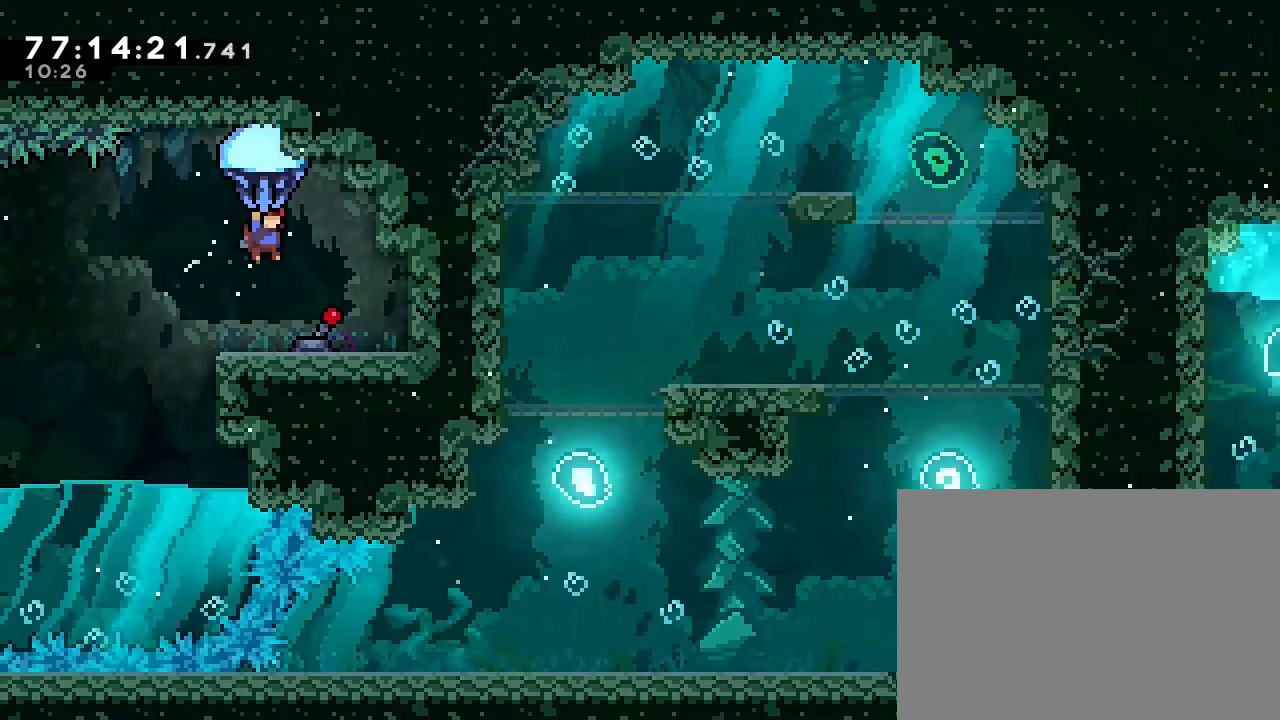
Gameplay with a controller (Nintendo layout); each line is a JSON object with the inputs held at the frame after it. "events" lists button and stick changes between this image and that frame as [ms after this image, input, new state], when the widget could be followed in between. Not read: DPAD_LEFT DPAD_RIGHT L3 R3.
{"buttons": ["R1"], "left_stick": "left", "right_stick": "center", "events": [[67, "left_stick", "left"], [167, "left_stick", "center"], [467, "left_stick", "left"]]}
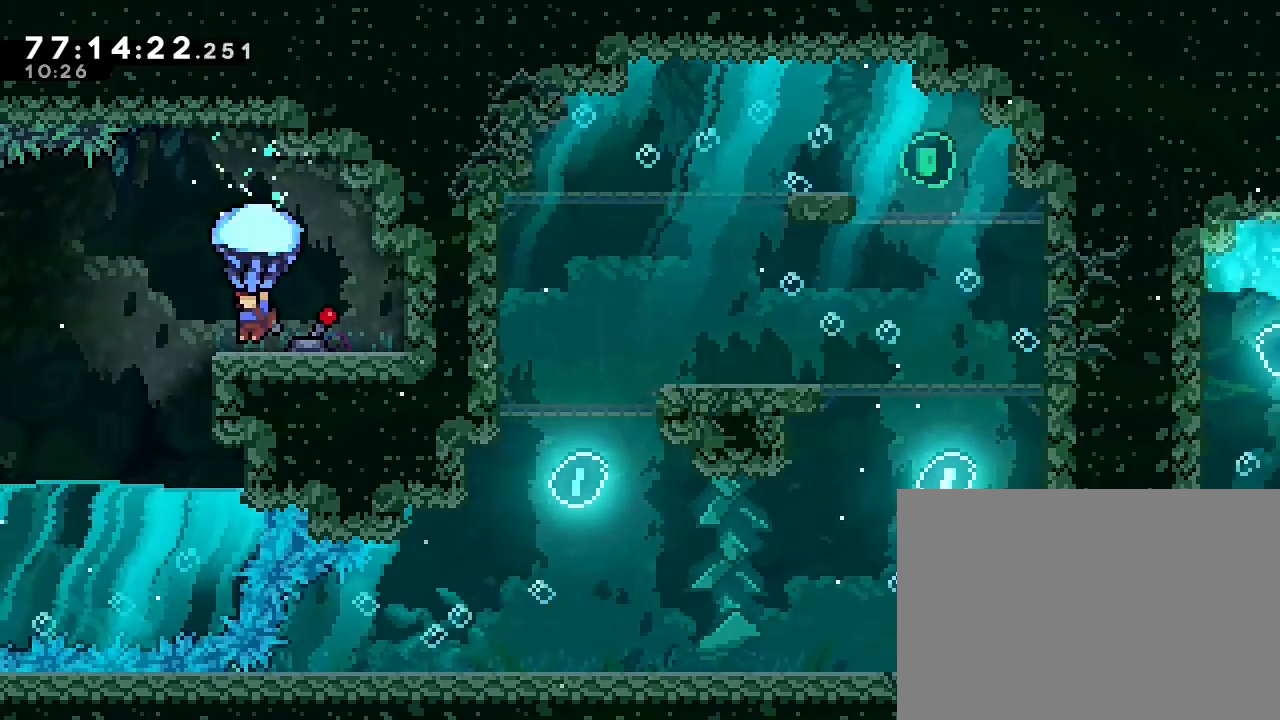
{"buttons": ["R1"], "left_stick": "down", "right_stick": "center", "events": [[167, "A", "down"], [267, "left_stick", "center"], [400, "A", "up"], [433, "left_stick", "down"]]}
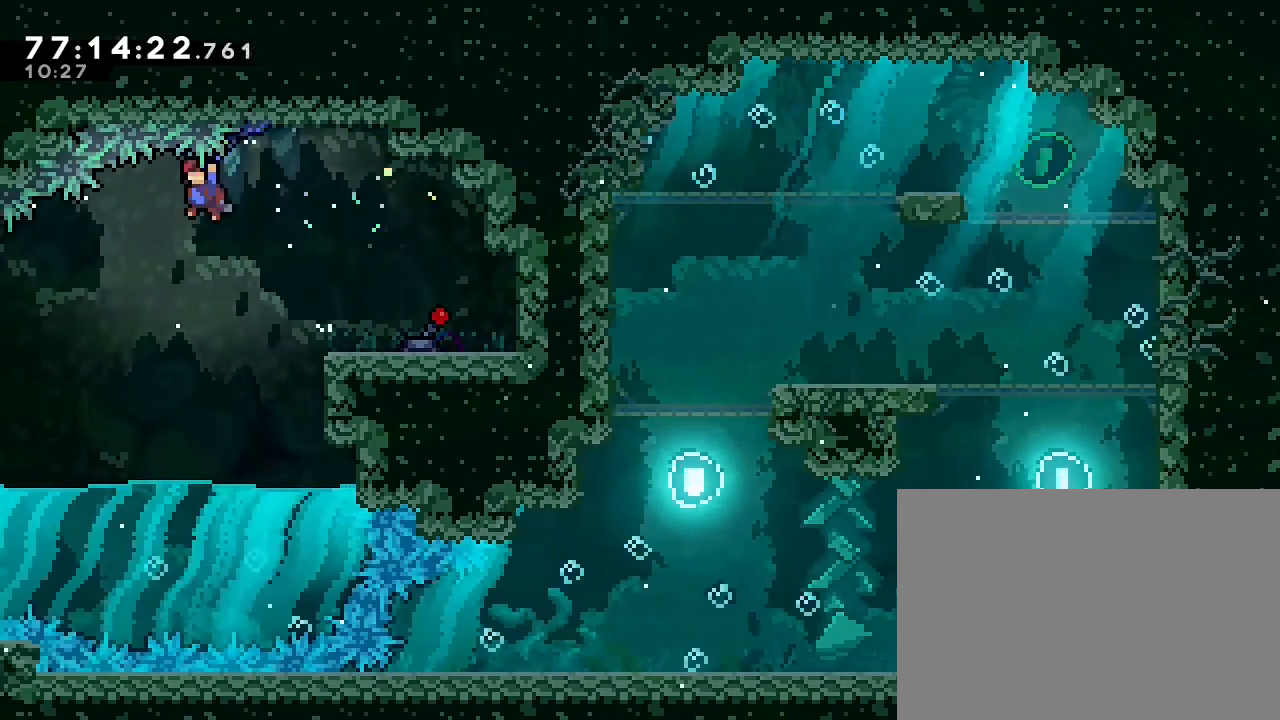
{"buttons": ["R1"], "left_stick": "up-right", "right_stick": "center", "events": [[33, "left_stick", "down-right"], [167, "R1", "up"], [167, "left_stick", "right"], [333, "left_stick", "up-right"], [433, "R1", "down"]]}
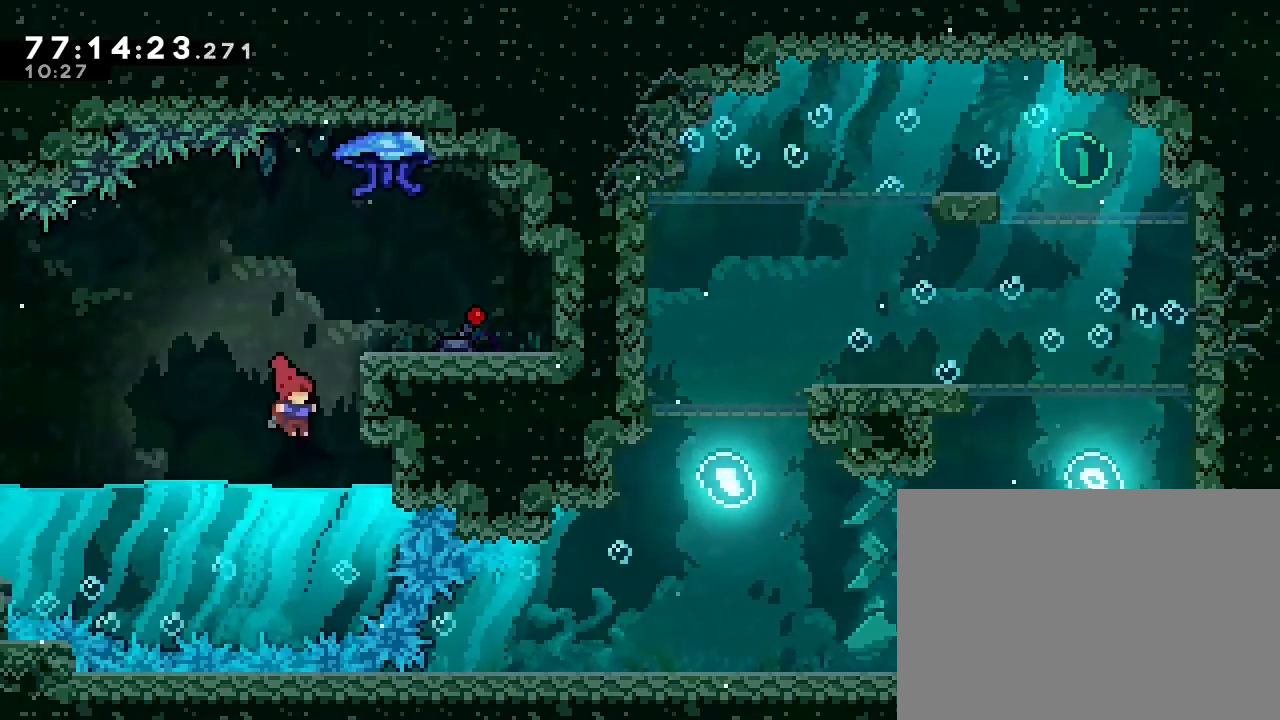
{"buttons": ["R1"], "left_stick": "up", "right_stick": "center", "events": [[167, "left_stick", "up"], [200, "A", "down"], [500, "A", "up"]]}
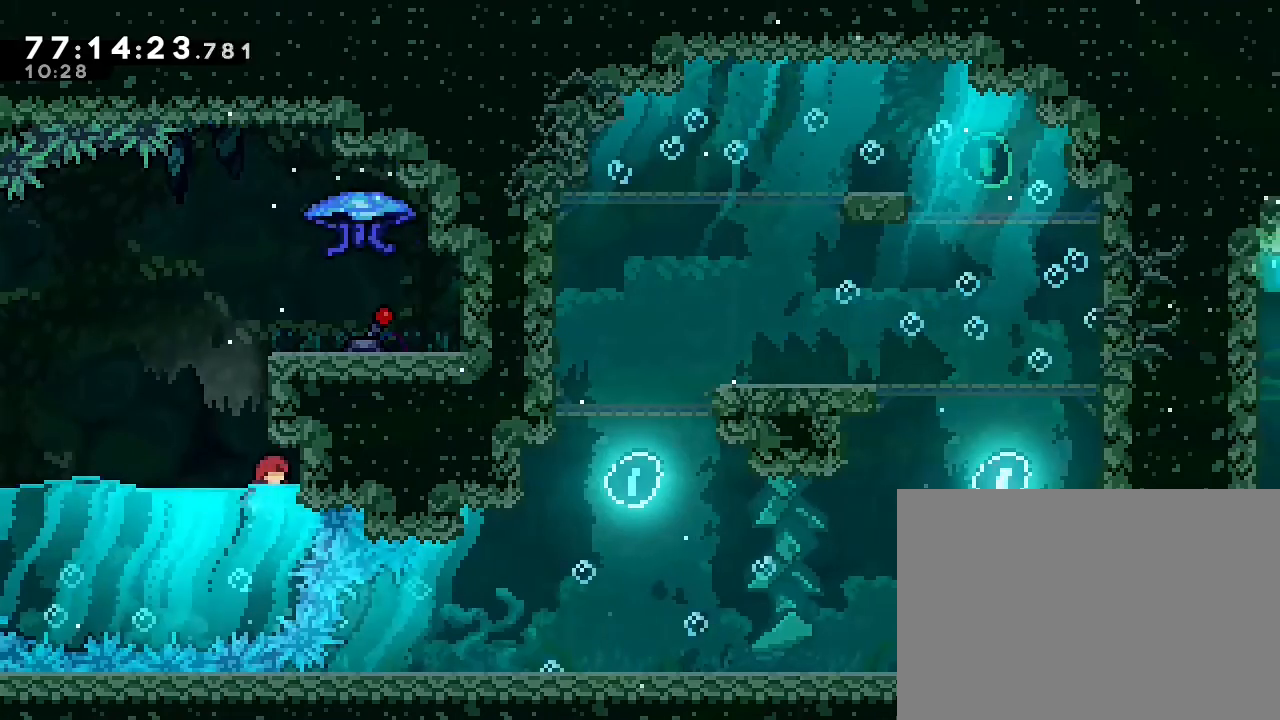
{"buttons": ["A", "R1"], "left_stick": "up-right", "right_stick": "center", "events": [[67, "left_stick", "up-left"], [300, "left_stick", "up"], [333, "A", "down"], [467, "left_stick", "up-right"]]}
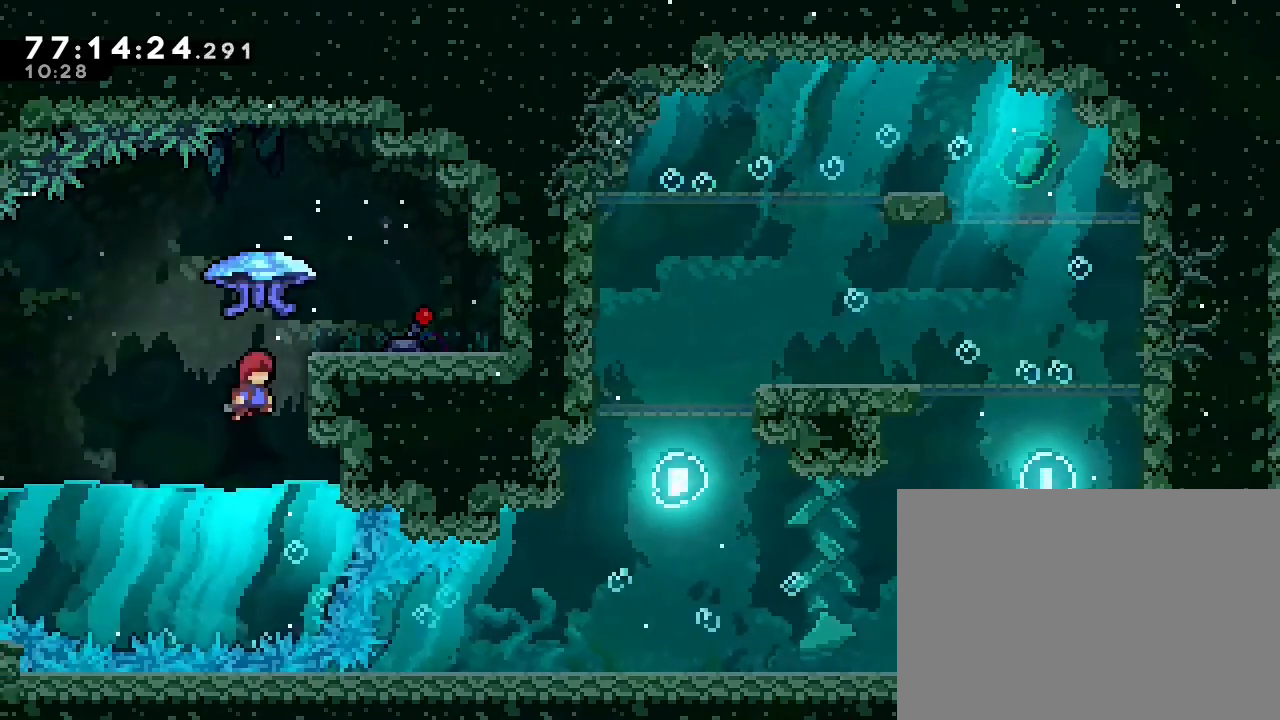
{"buttons": [], "left_stick": "up-right", "right_stick": "center", "events": [[200, "A", "up"], [233, "left_stick", "up"], [333, "A", "down"], [467, "left_stick", "up-right"], [500, "A", "up"], [500, "R1", "up"]]}
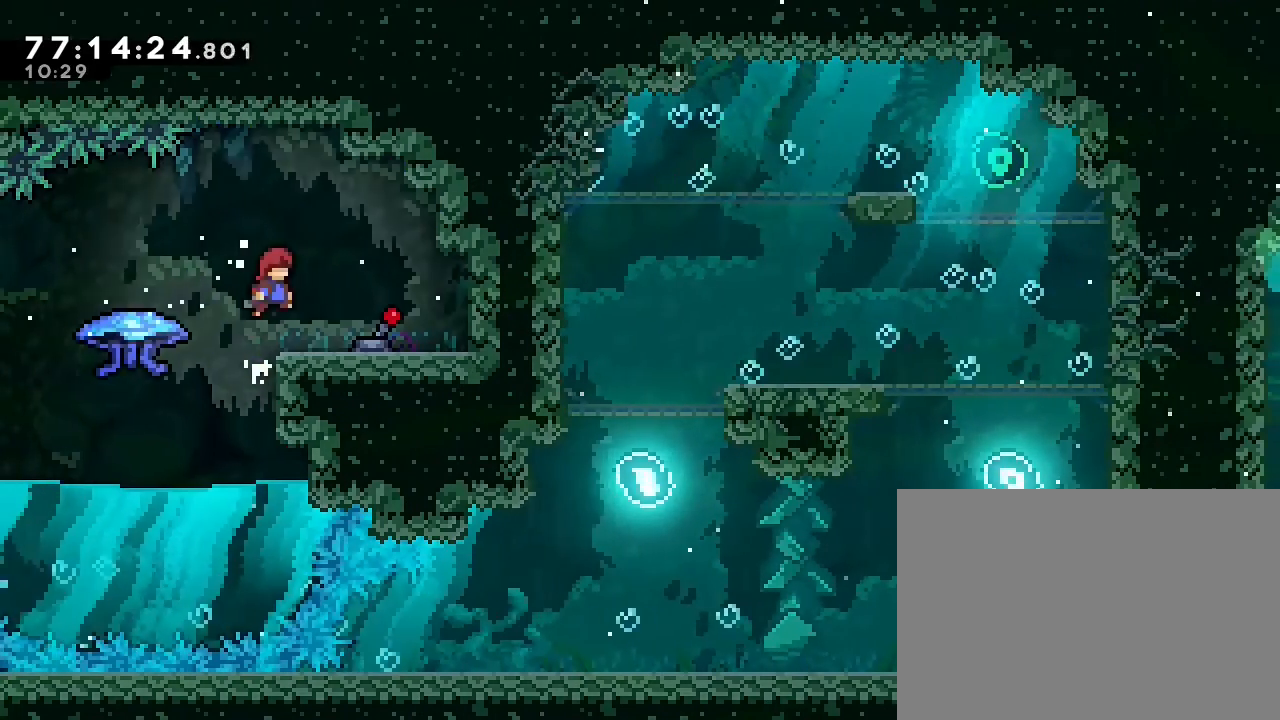
{"buttons": [], "left_stick": "center", "right_stick": "center", "events": [[67, "left_stick", "right"], [233, "left_stick", "center"]]}
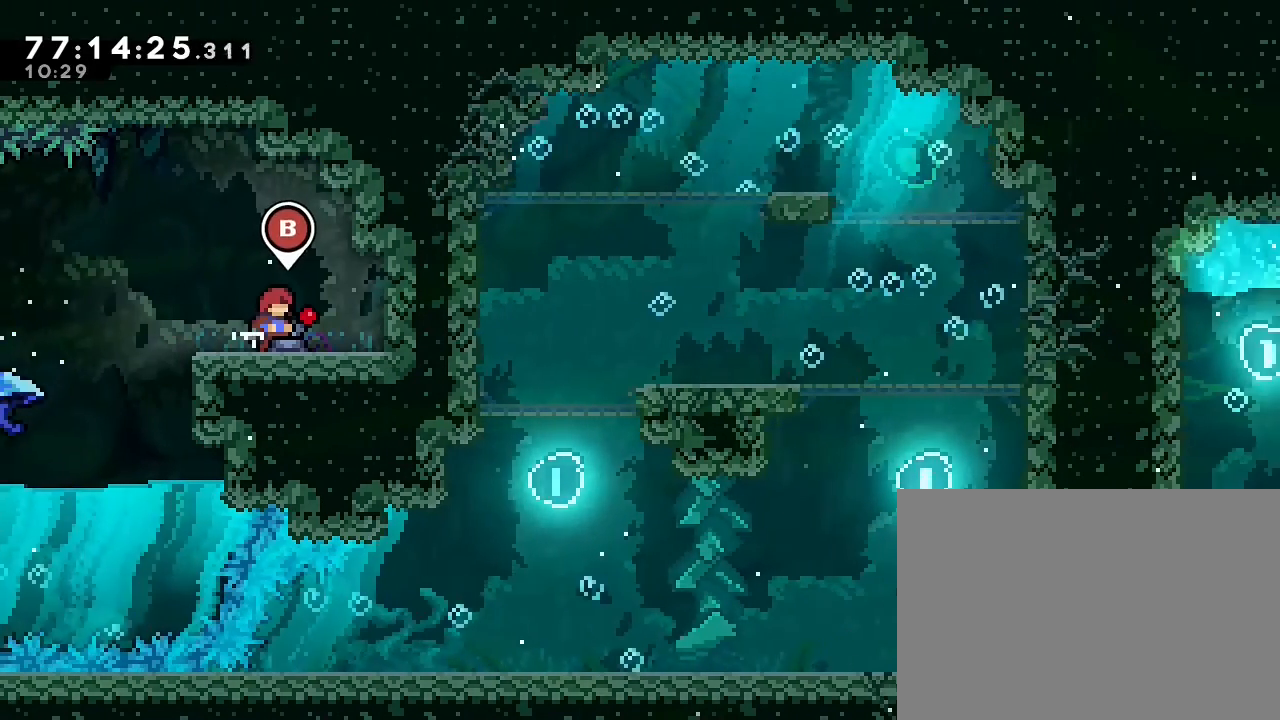
{"buttons": [], "left_stick": "center", "right_stick": "center", "events": []}
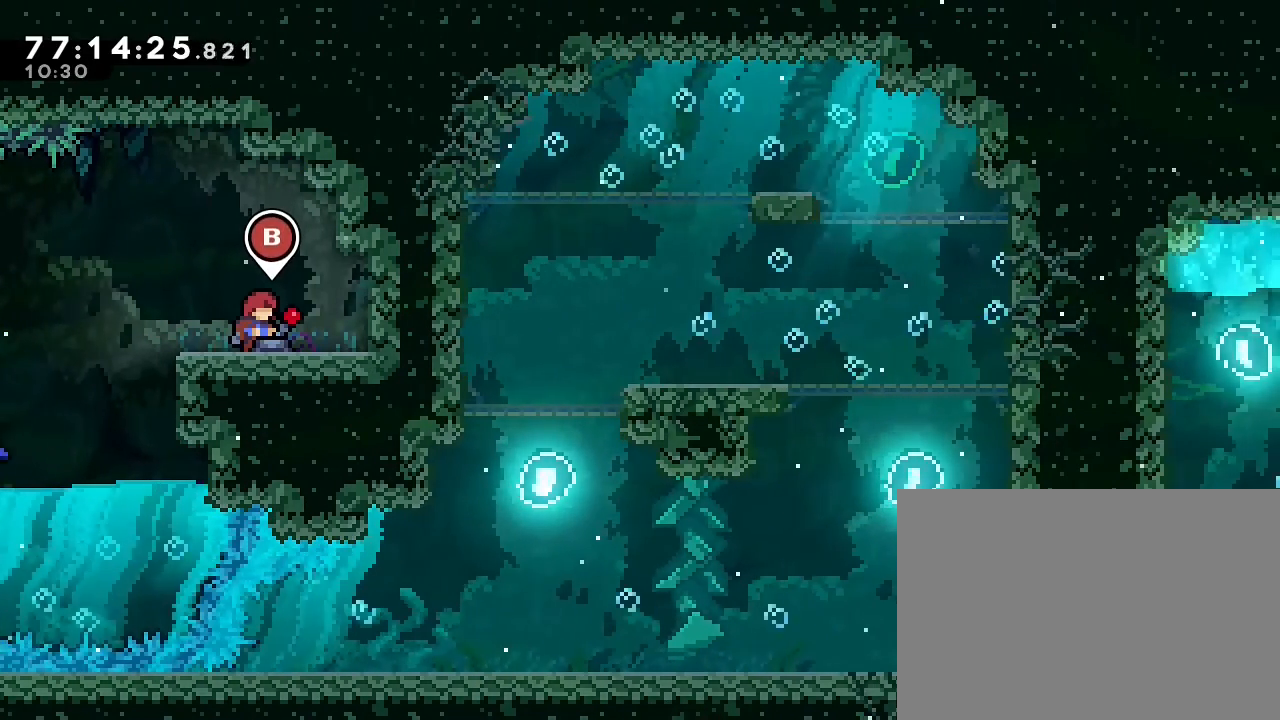
{"buttons": [], "left_stick": "center", "right_stick": "center", "events": []}
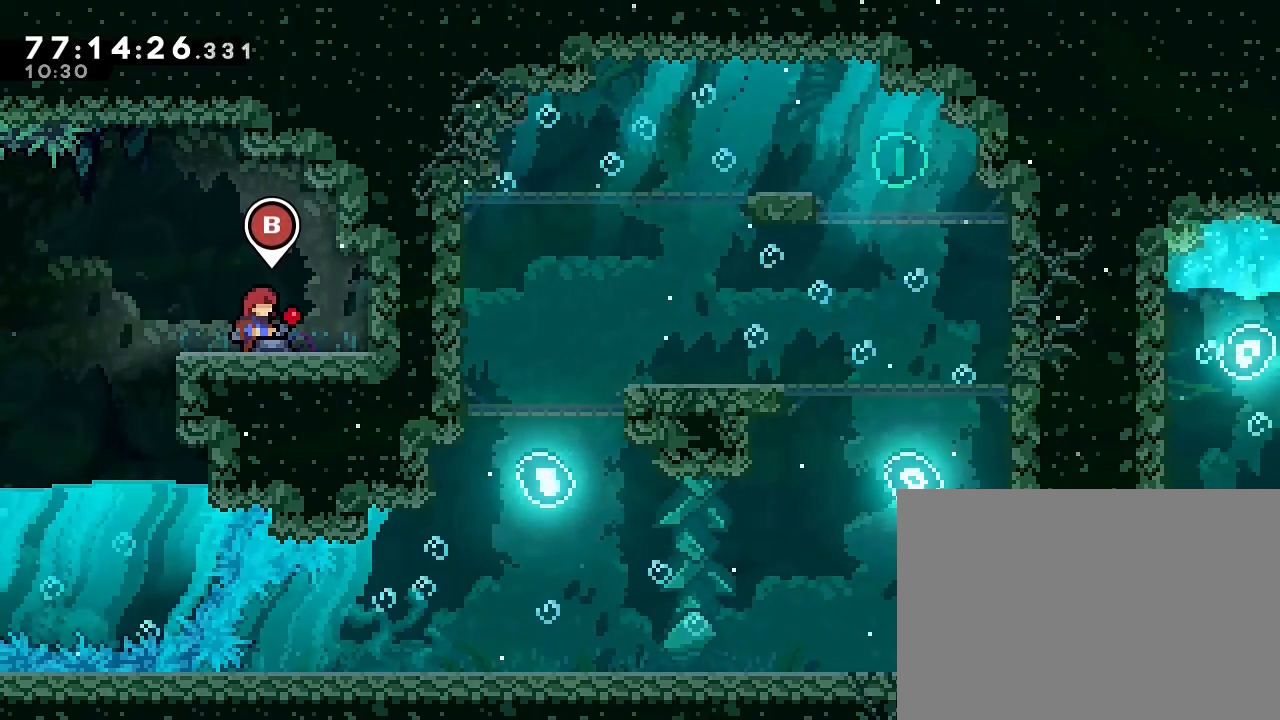
{"buttons": [], "left_stick": "center", "right_stick": "center", "events": []}
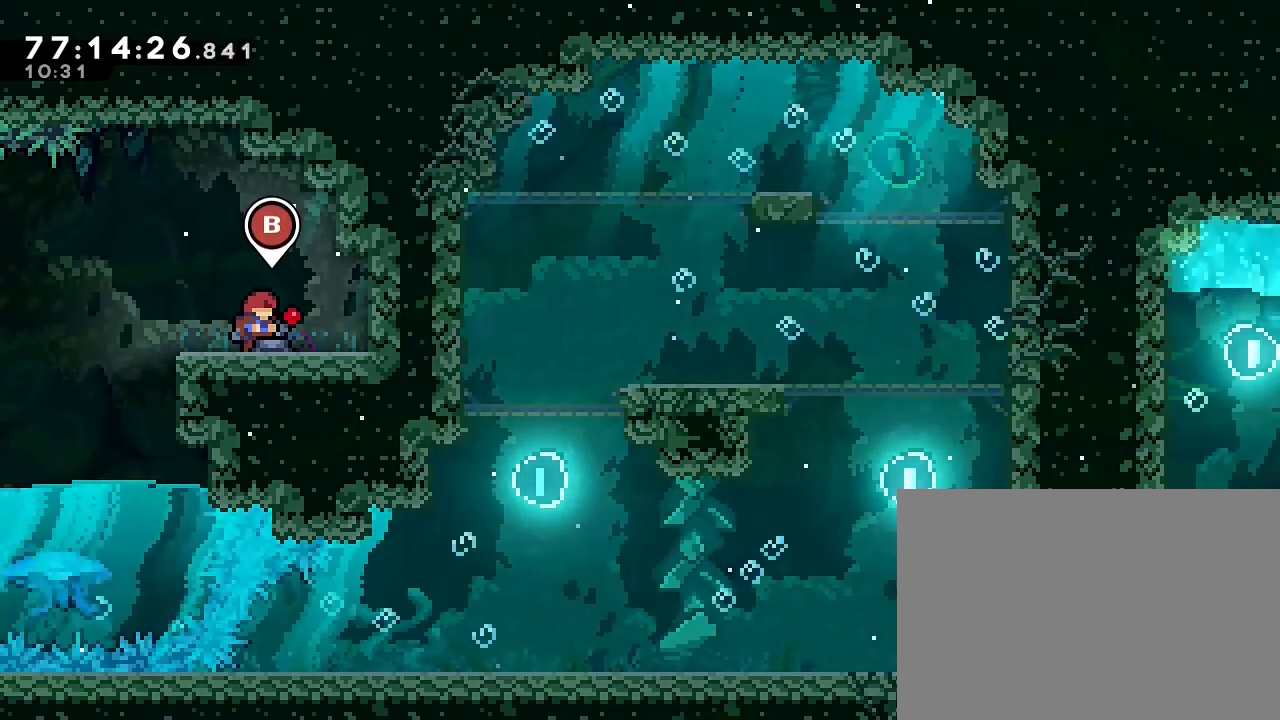
{"buttons": [], "left_stick": "center", "right_stick": "center", "events": []}
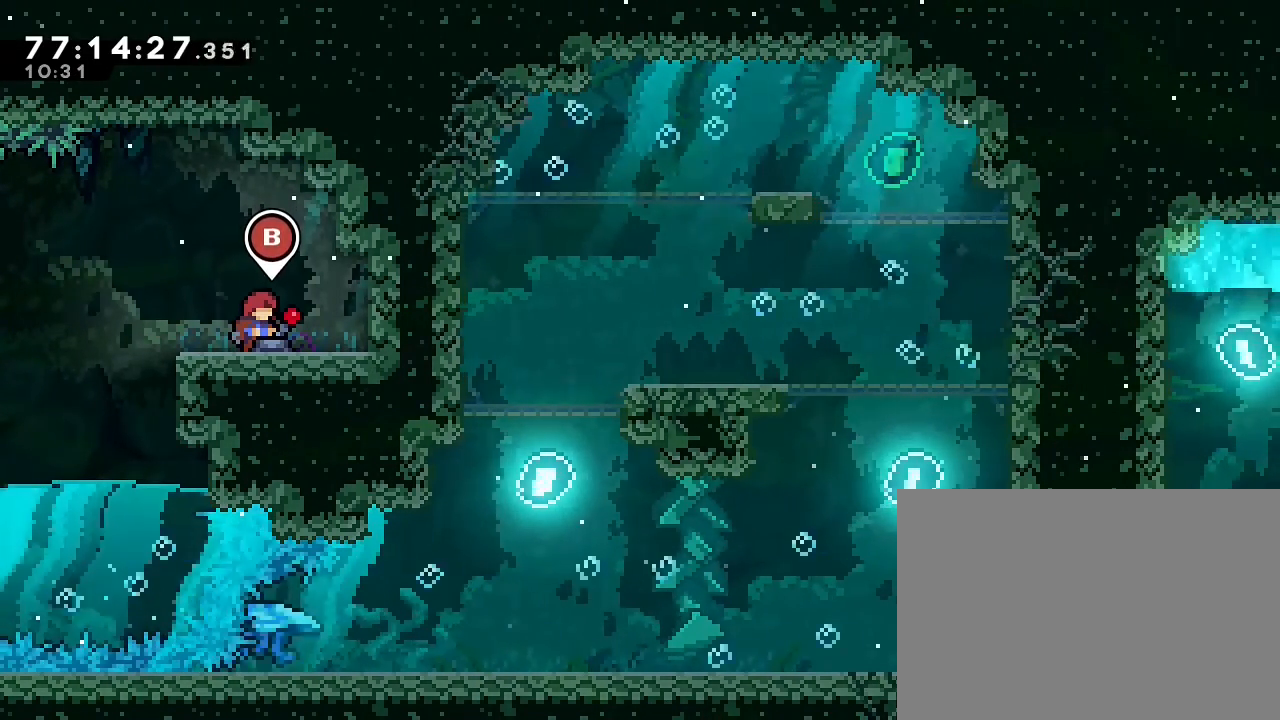
{"buttons": [], "left_stick": "center", "right_stick": "center", "events": []}
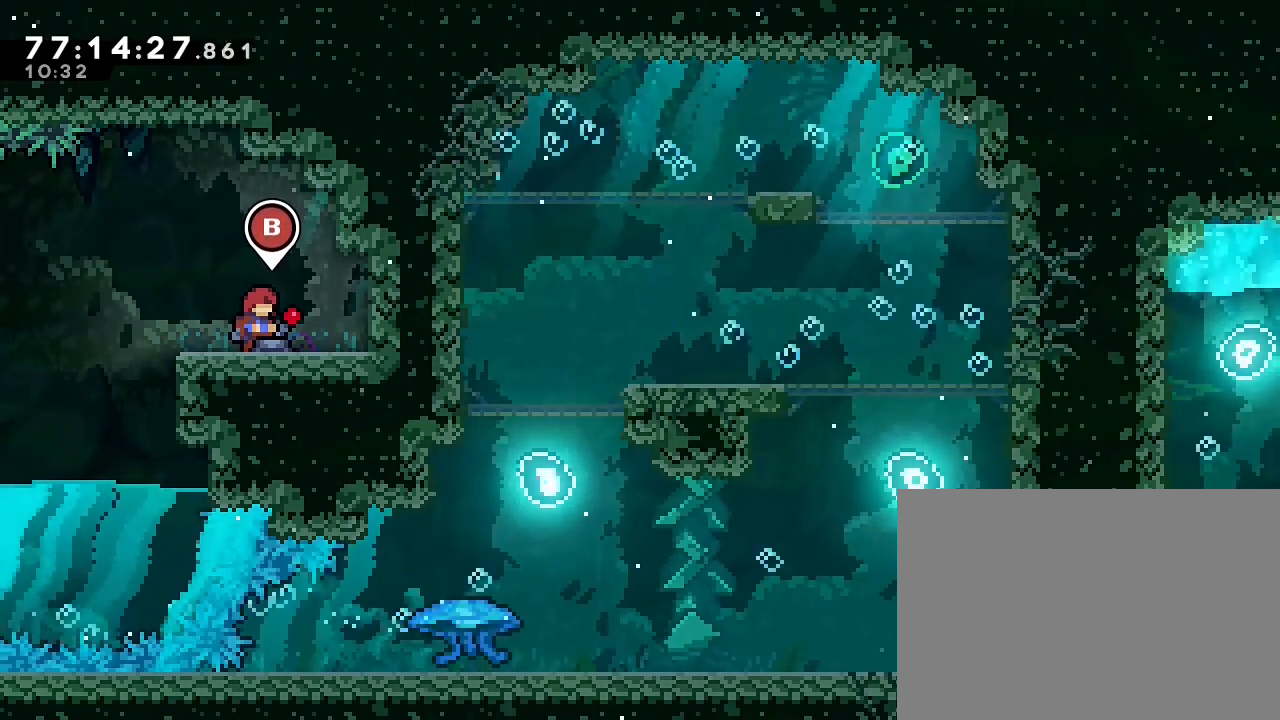
{"buttons": [], "left_stick": "center", "right_stick": "center", "events": []}
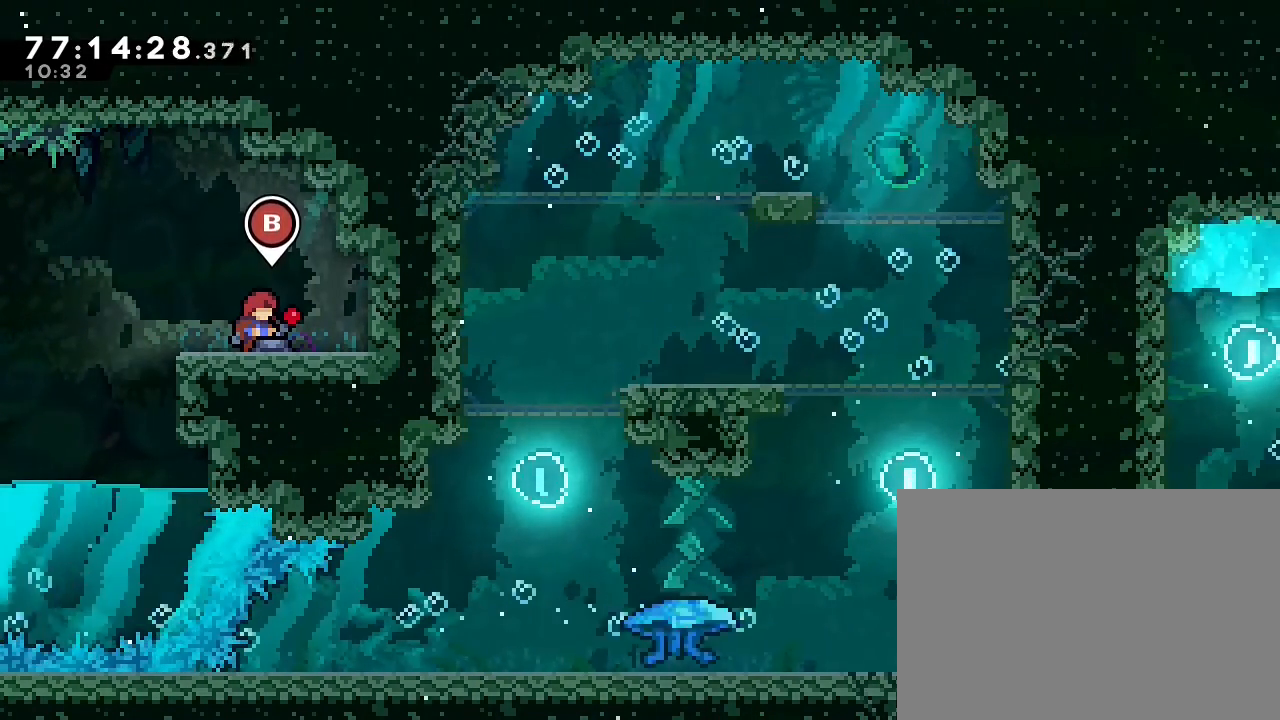
{"buttons": [], "left_stick": "center", "right_stick": "center", "events": []}
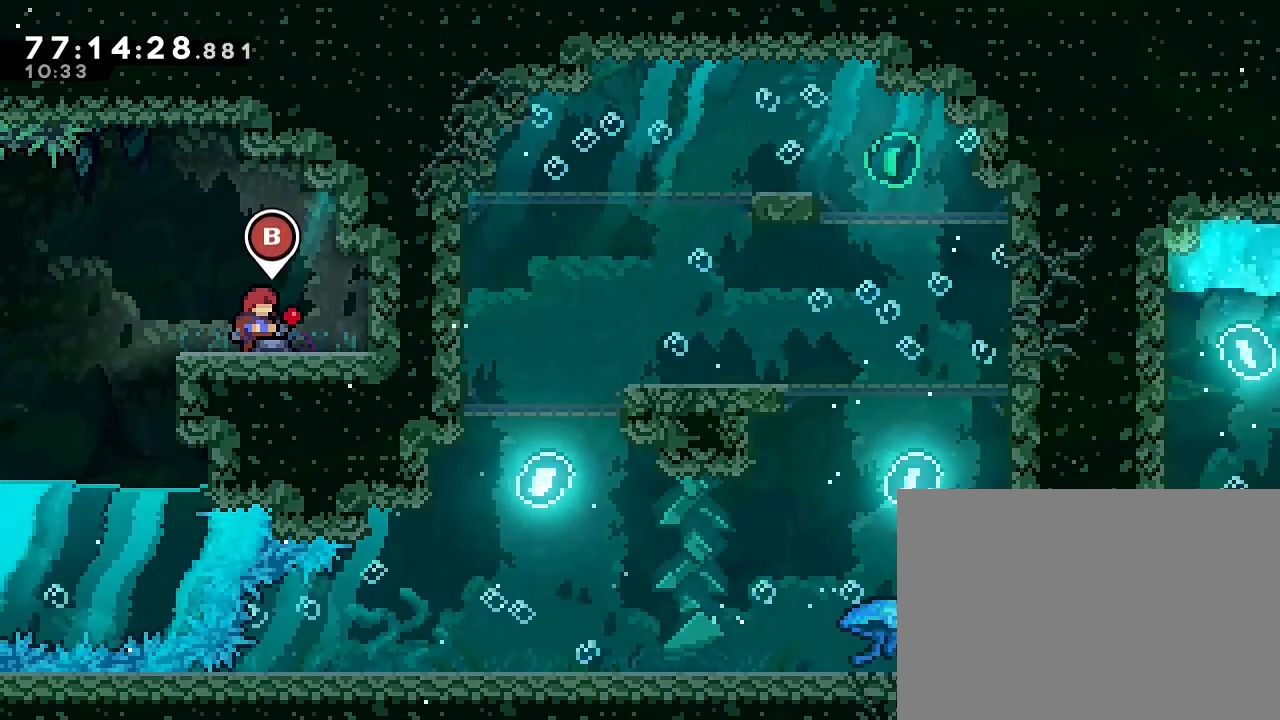
{"buttons": [], "left_stick": "center", "right_stick": "center", "events": [[67, "B", "down"], [200, "B", "up"]]}
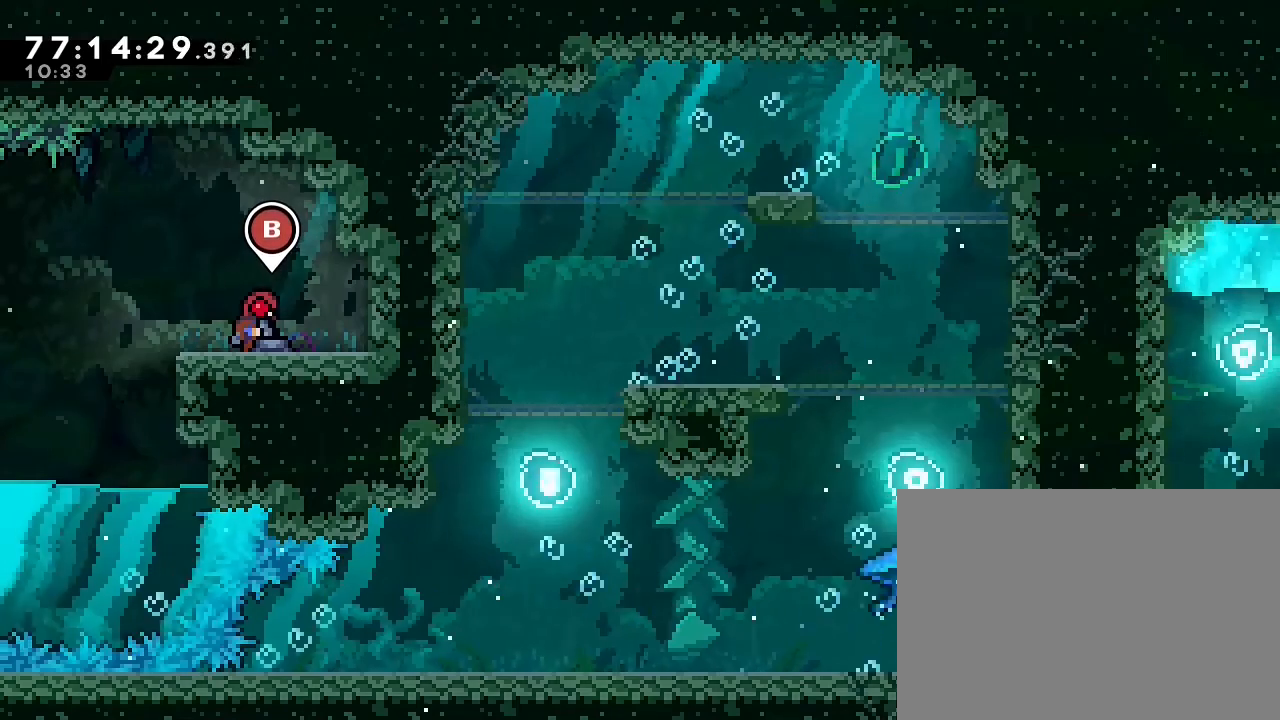
{"buttons": [], "left_stick": "center", "right_stick": "center", "events": []}
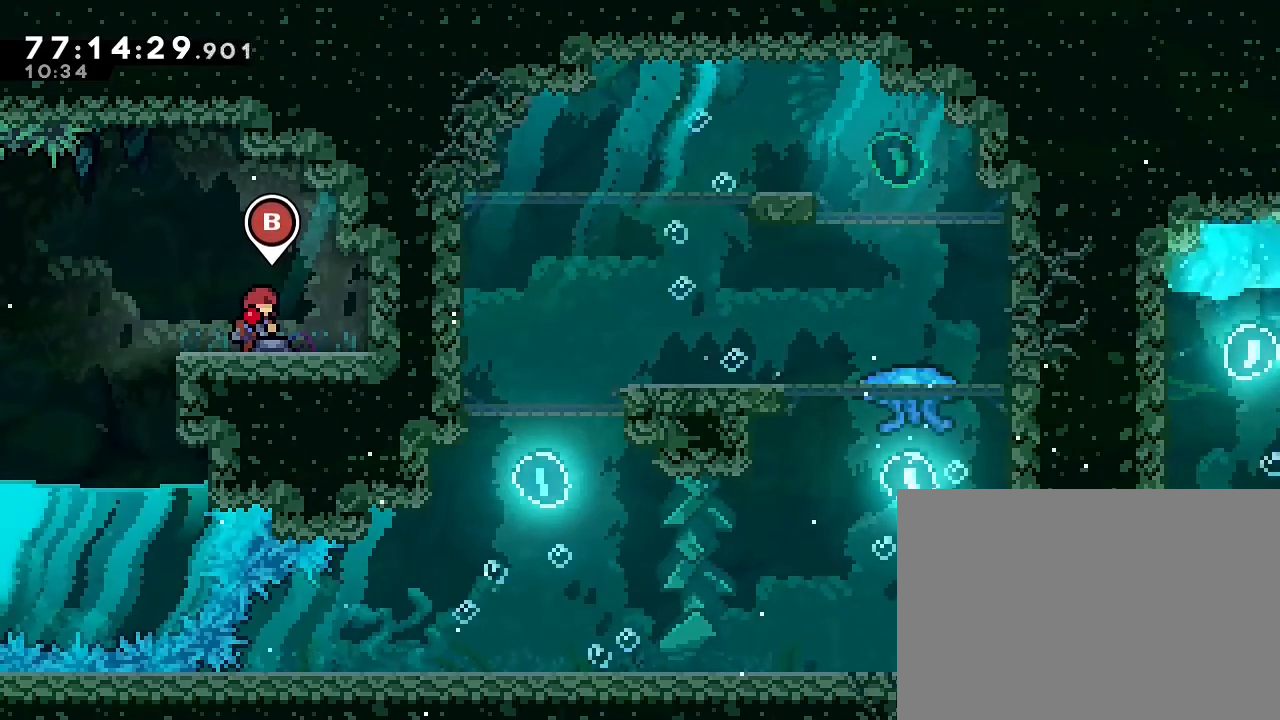
{"buttons": [], "left_stick": "center", "right_stick": "center", "events": []}
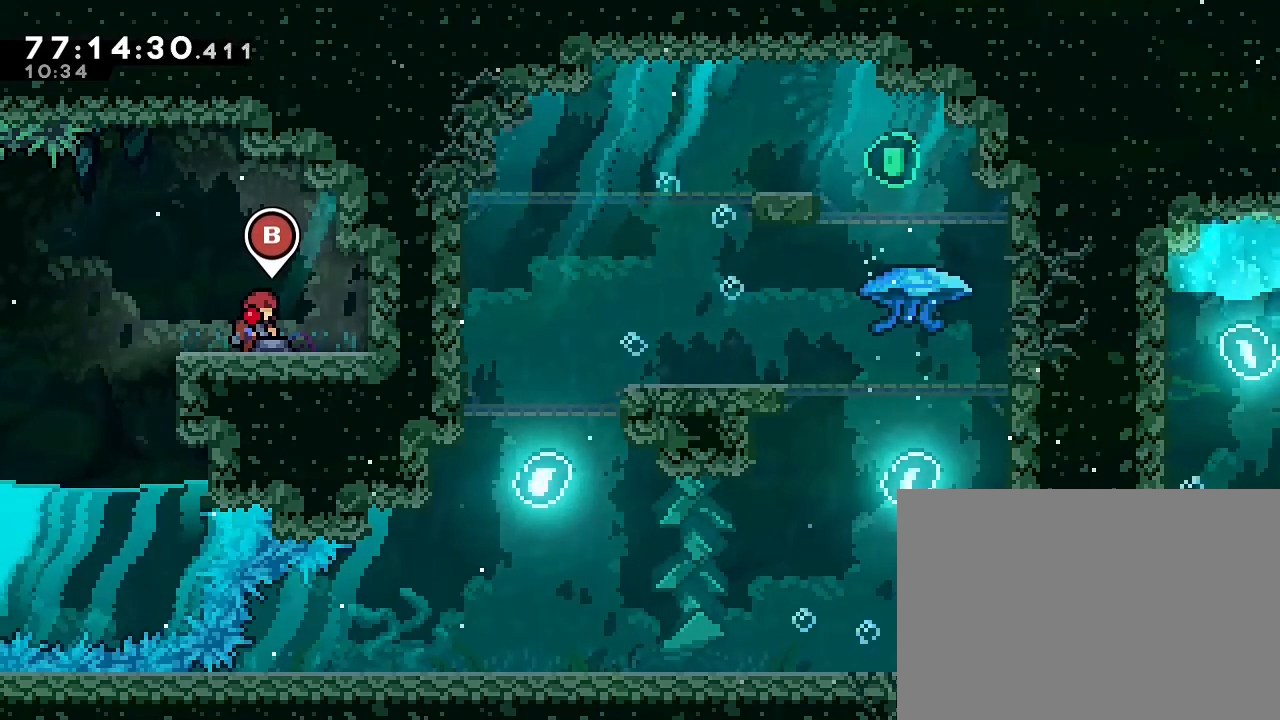
{"buttons": [], "left_stick": "center", "right_stick": "center", "events": [[267, "B", "down"], [433, "B", "up"]]}
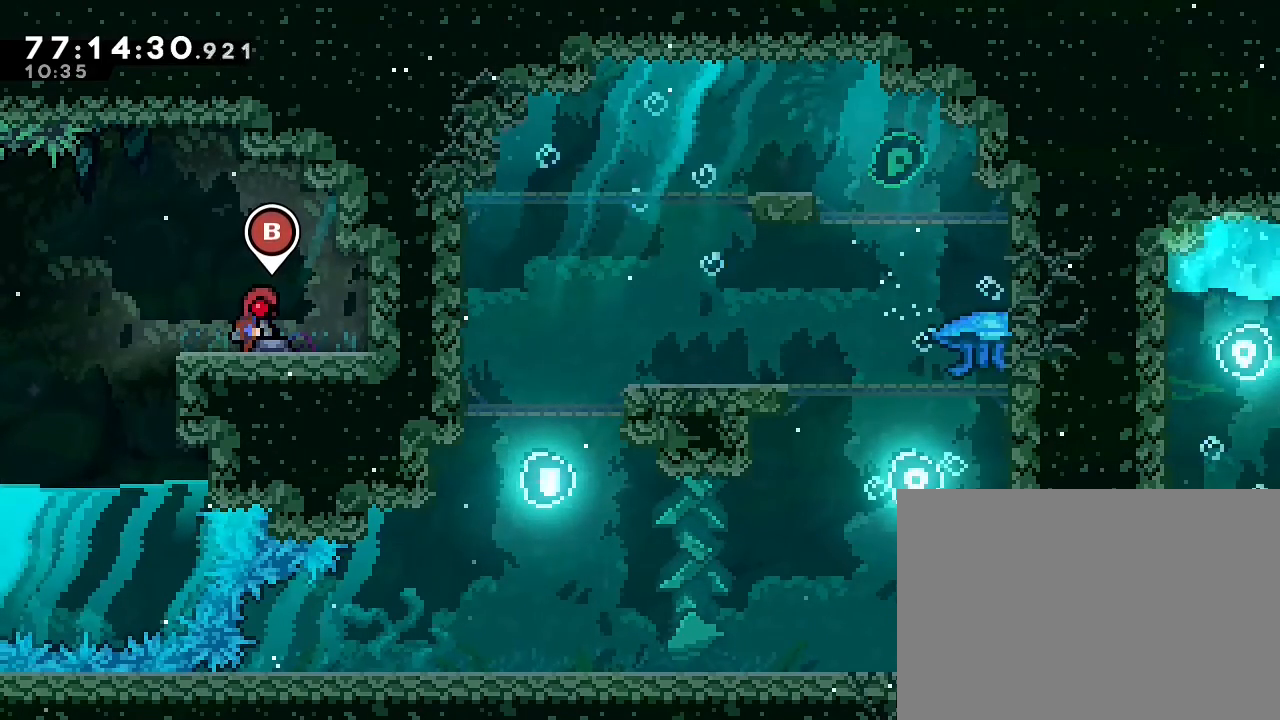
{"buttons": [], "left_stick": "center", "right_stick": "center", "events": []}
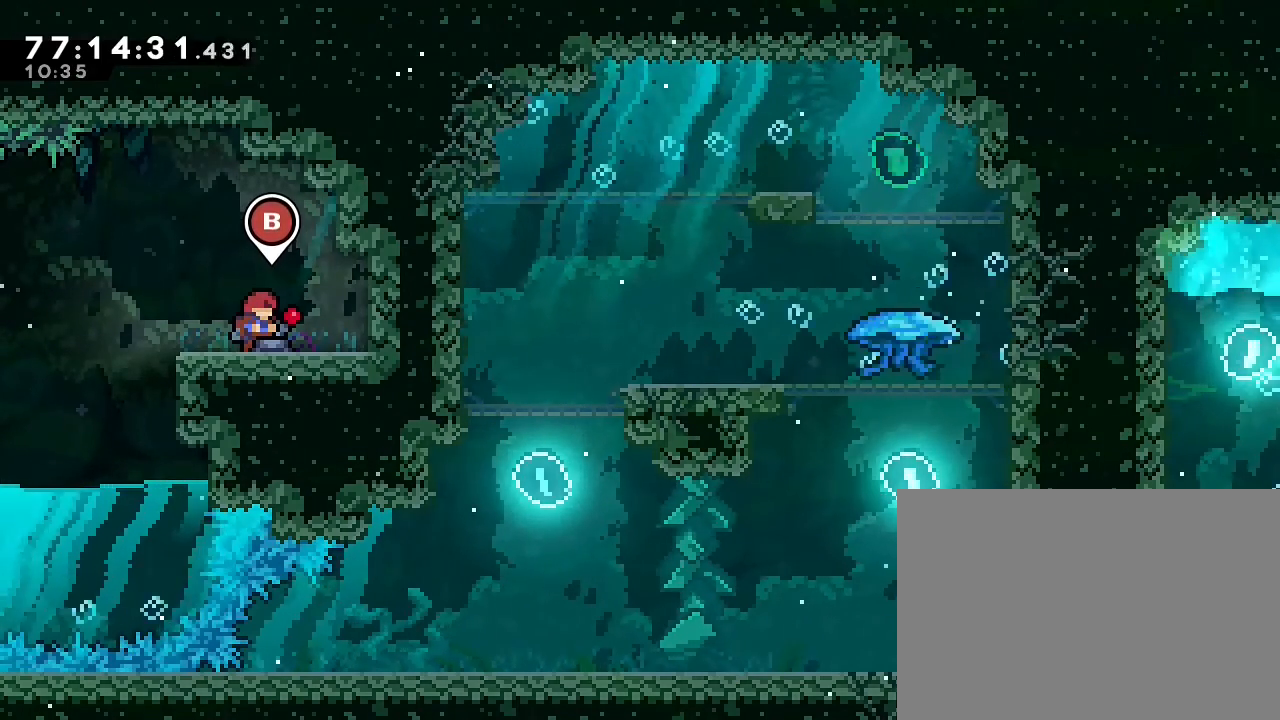
{"buttons": [], "left_stick": "center", "right_stick": "center", "events": []}
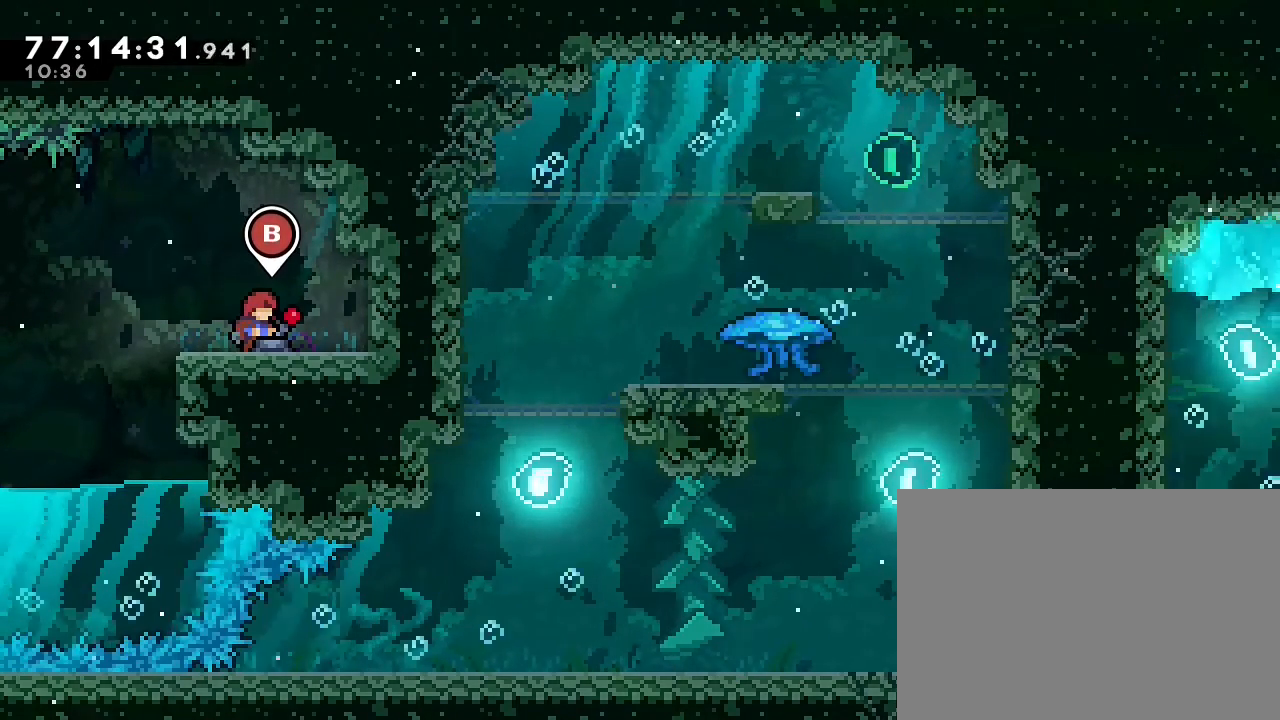
{"buttons": [], "left_stick": "center", "right_stick": "center", "events": []}
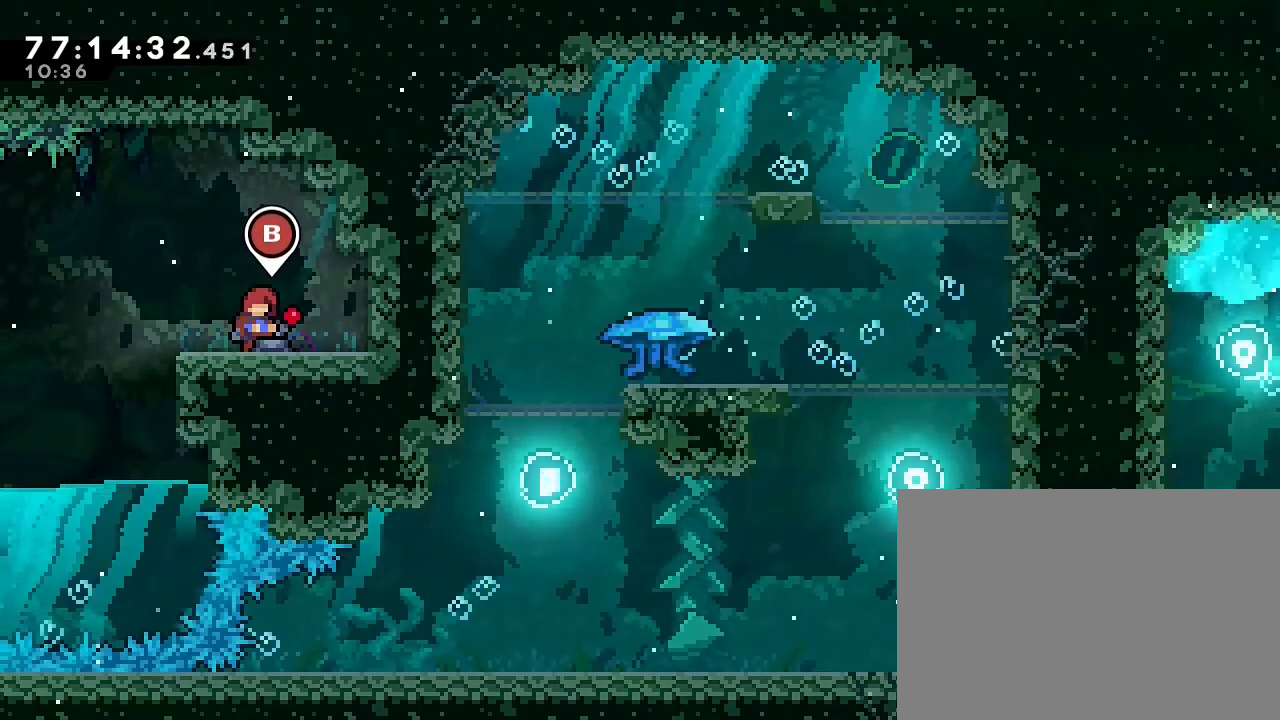
{"buttons": [], "left_stick": "center", "right_stick": "center", "events": [[367, "B", "down"], [467, "B", "up"]]}
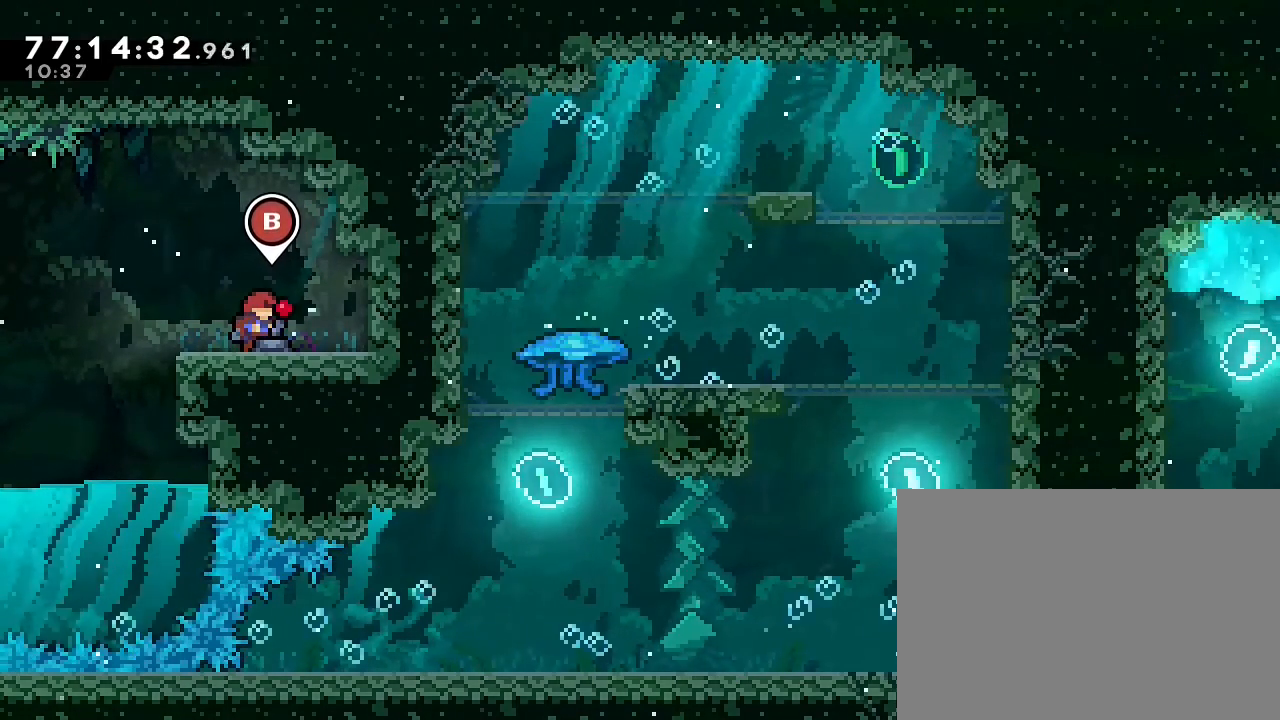
{"buttons": [], "left_stick": "center", "right_stick": "center", "events": []}
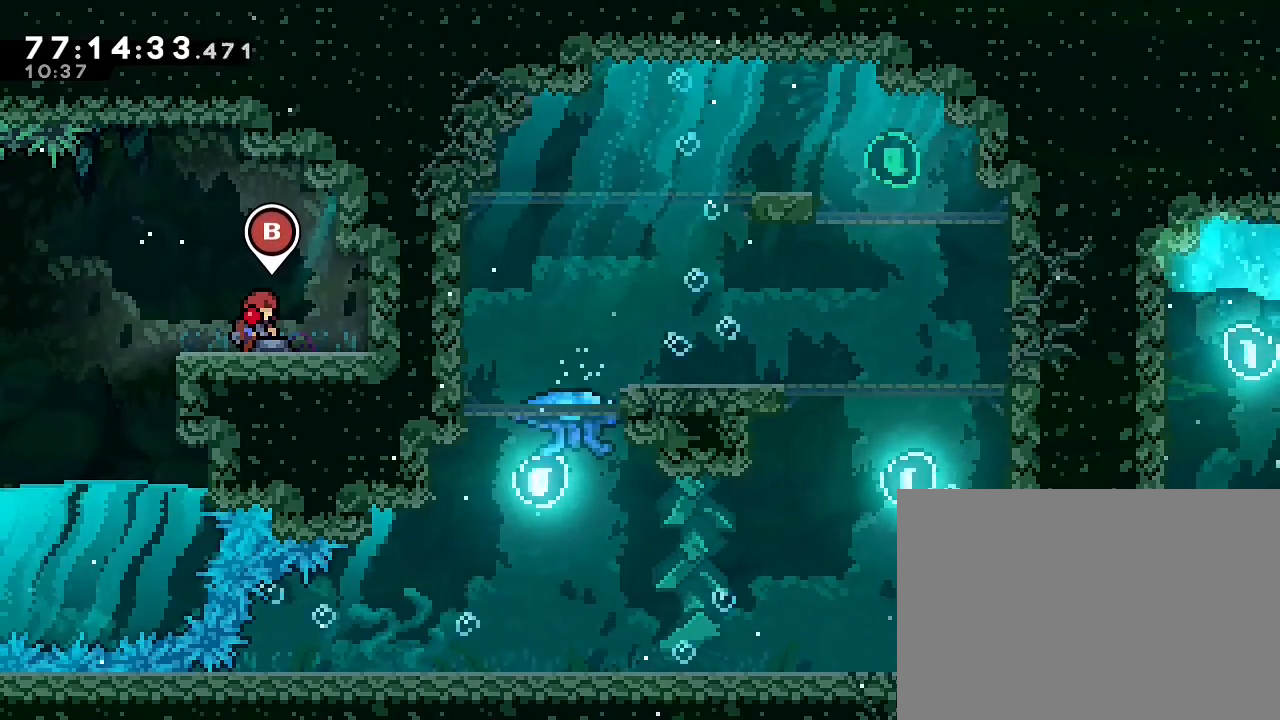
{"buttons": [], "left_stick": "center", "right_stick": "center", "events": []}
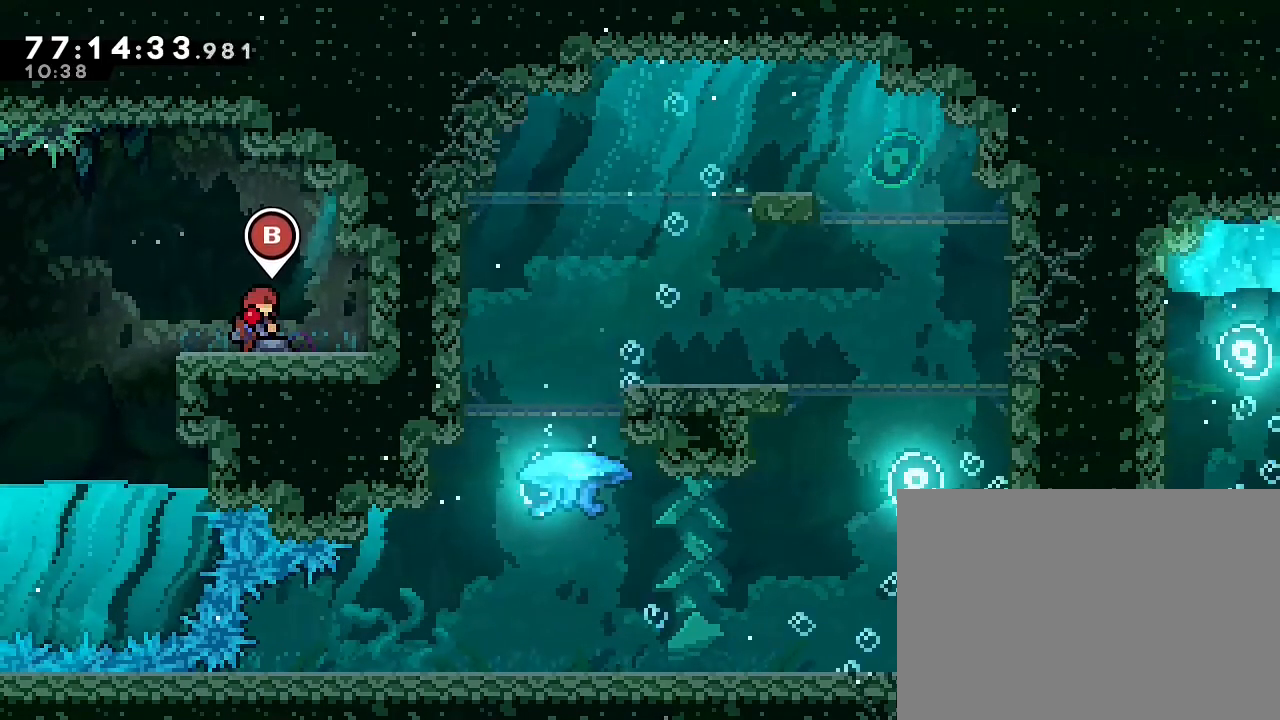
{"buttons": [], "left_stick": "center", "right_stick": "center", "events": []}
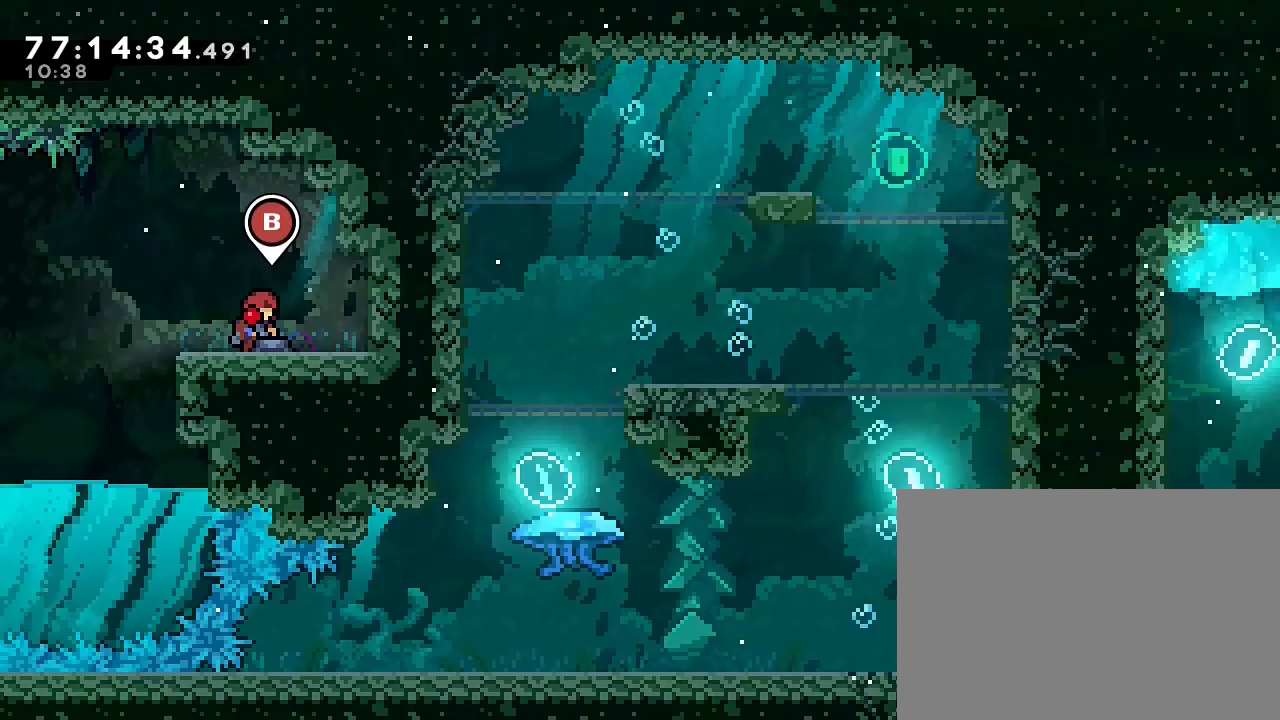
{"buttons": [], "left_stick": "center", "right_stick": "center", "events": []}
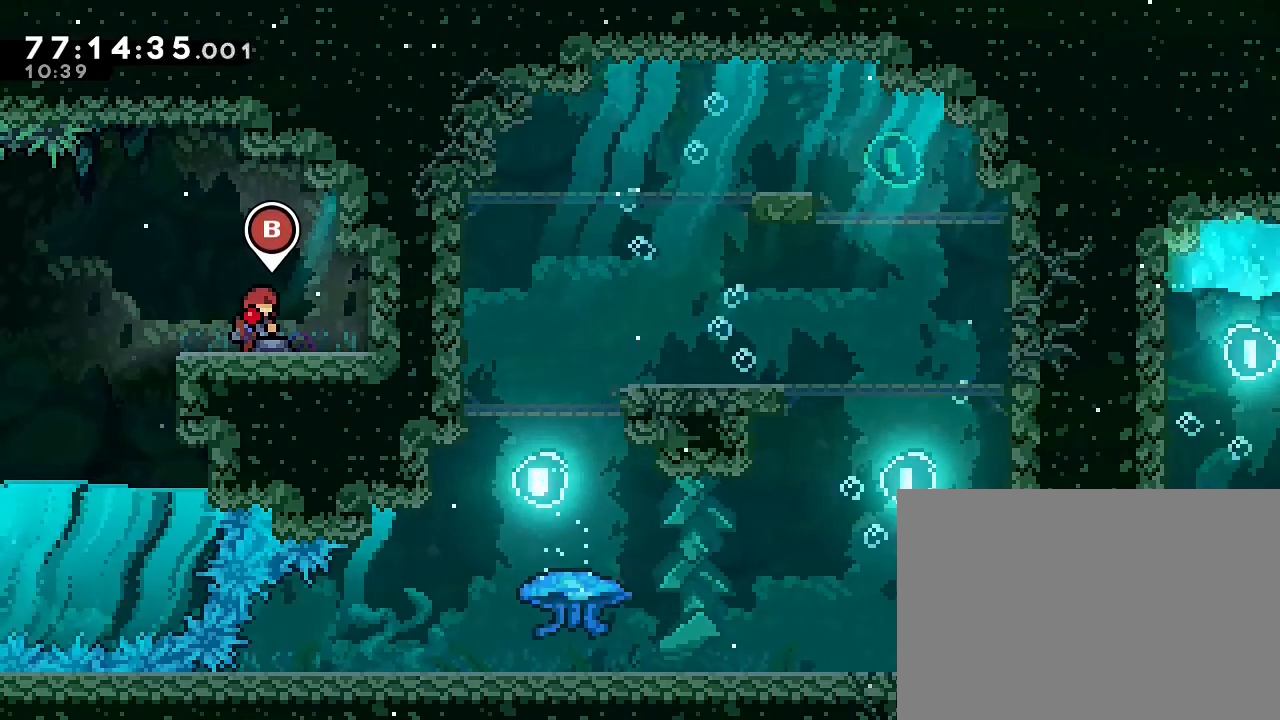
{"buttons": [], "left_stick": "center", "right_stick": "center", "events": []}
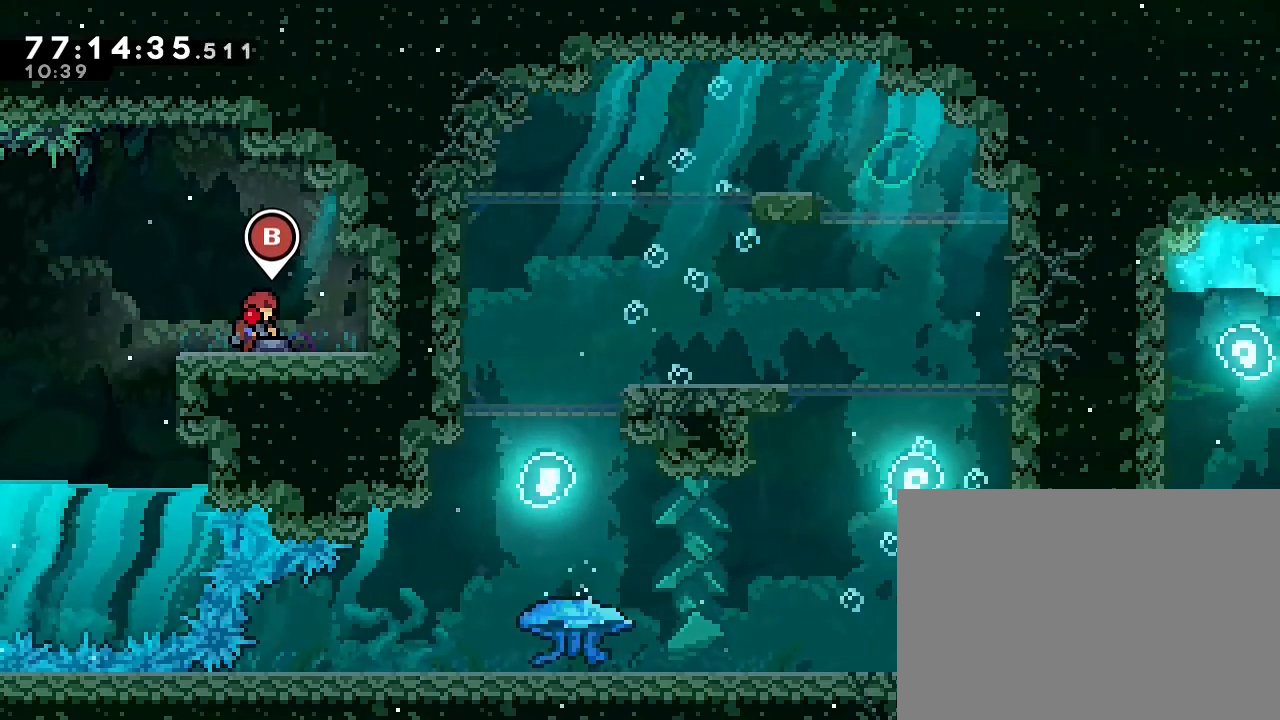
{"buttons": ["B"], "left_stick": "center", "right_stick": "center", "events": [[500, "B", "down"]]}
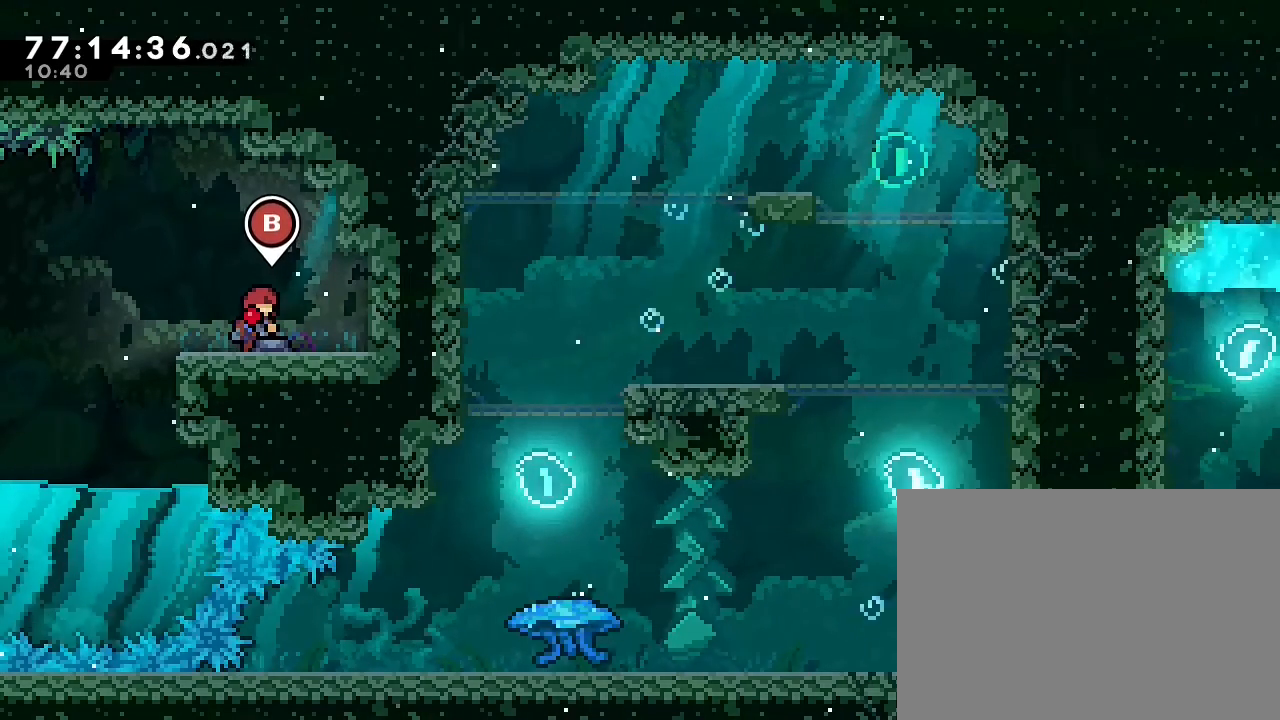
{"buttons": [], "left_stick": "center", "right_stick": "center", "events": [[133, "B", "up"]]}